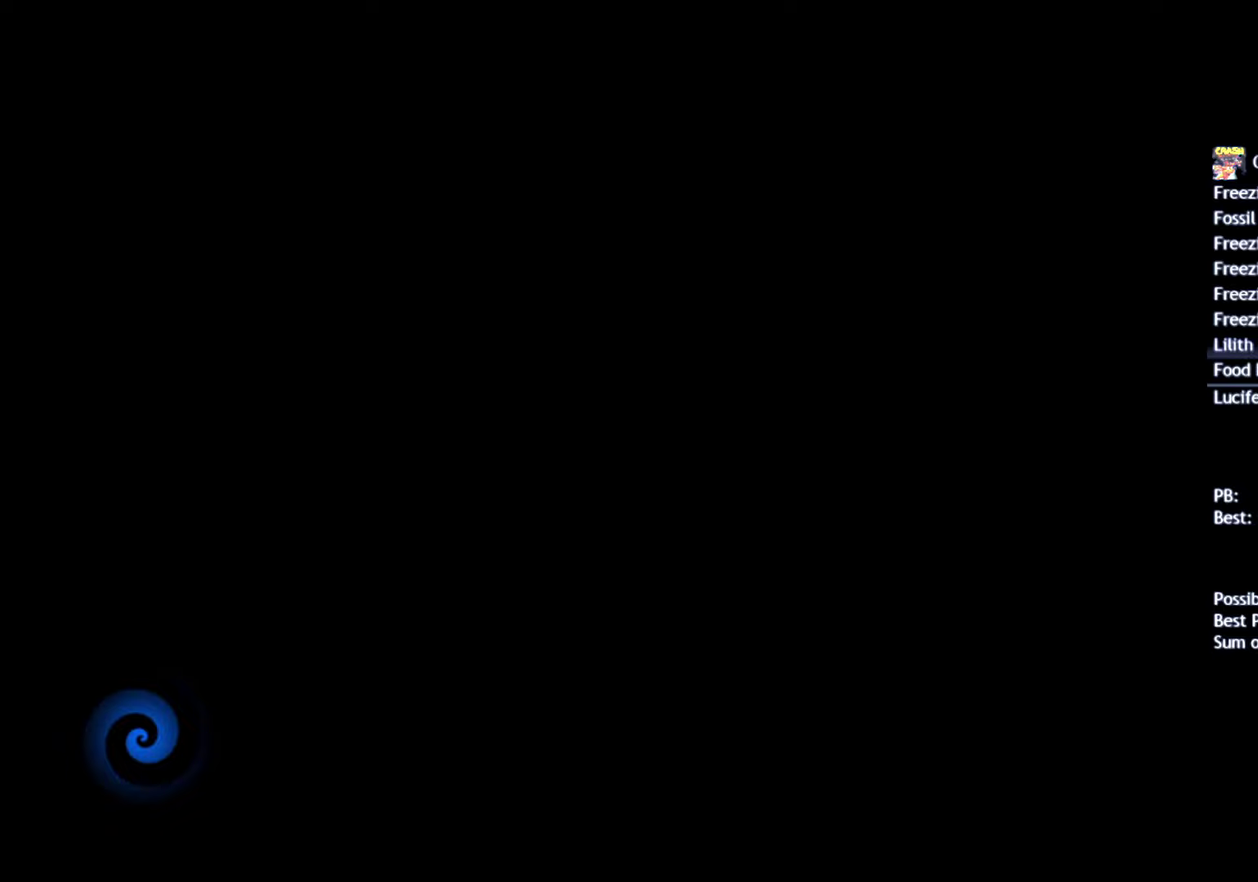
Gameplay with a controller (PlayStation layout); each line is a JSON object with the inputs held at the frame after it. "events" lists button and stick changes between this image and that frame as [ms after this image, input, new state], when the widget could be followed in between.
{"buttons": ["TRIANGLE"], "left_stick": "up", "right_stick": "center"}
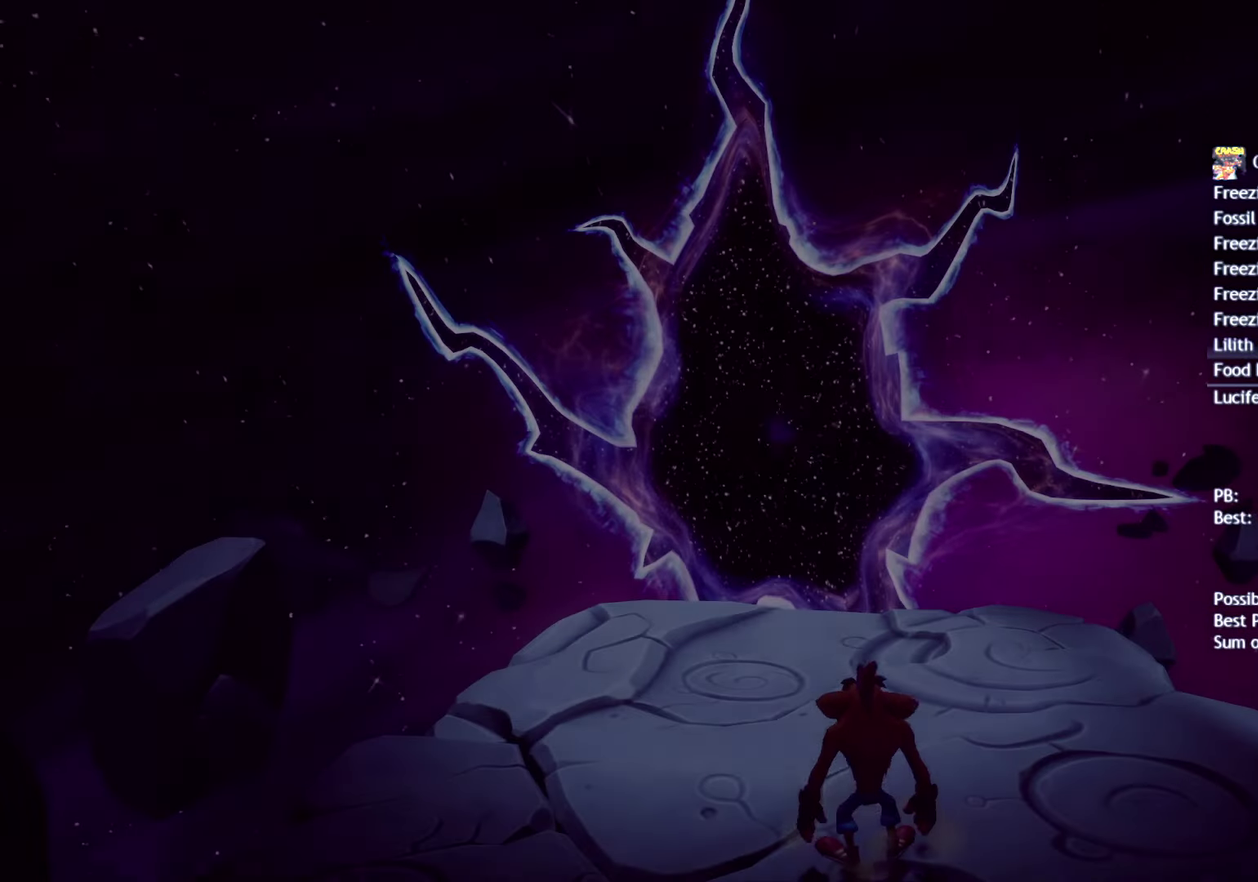
{"buttons": [], "left_stick": "up", "right_stick": "center", "events": [[33, "TRIANGLE", "up"], [100, "TRIANGLE", "down"], [183, "TRIANGLE", "up"], [333, "CIRCLE", "down"], [400, "CIRCLE", "up"]]}
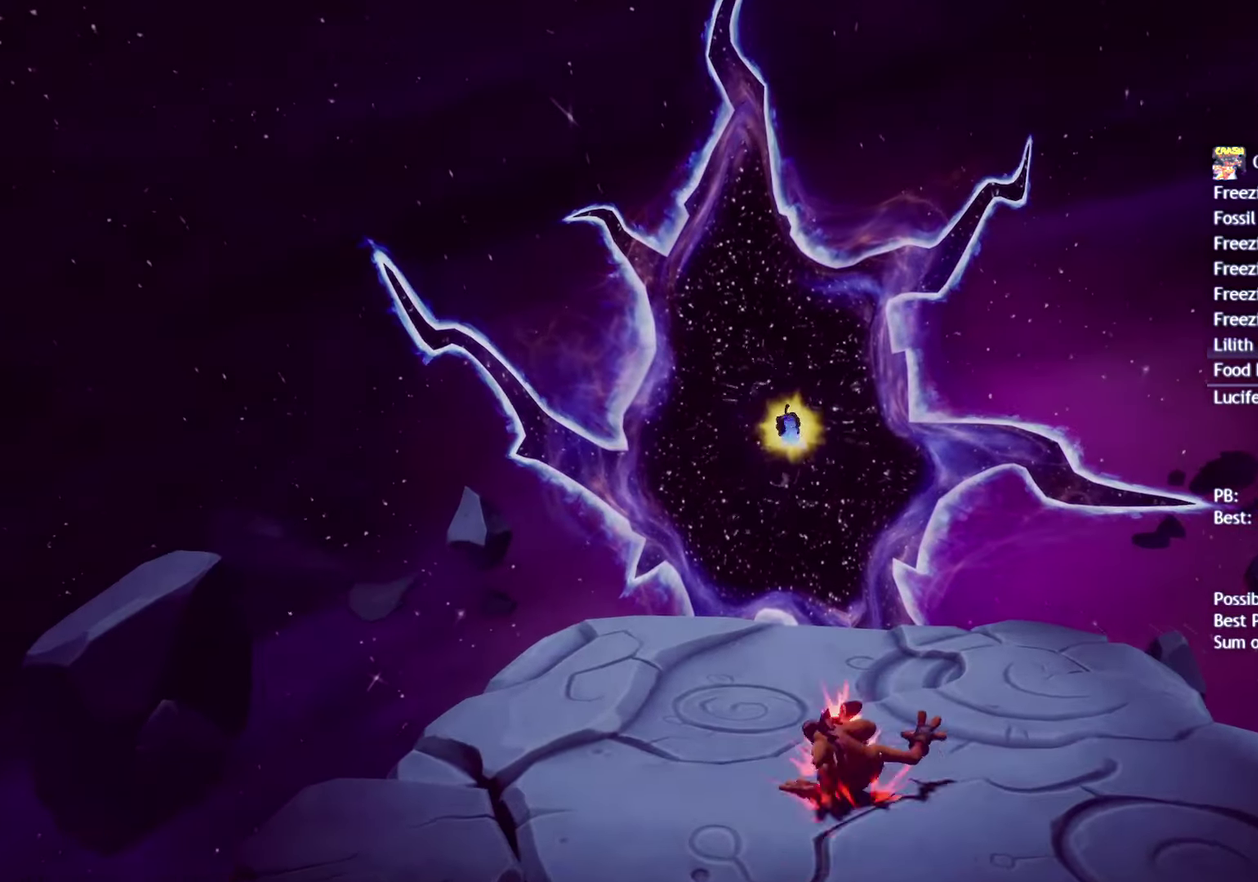
{"buttons": ["CROSS", "SQUARE"], "left_stick": "up", "right_stick": "center", "events": [[33, "SQUARE", "down"], [117, "SQUARE", "up"], [250, "CIRCLE", "down"], [333, "CIRCLE", "up"], [450, "SQUARE", "down"], [500, "CROSS", "down"]]}
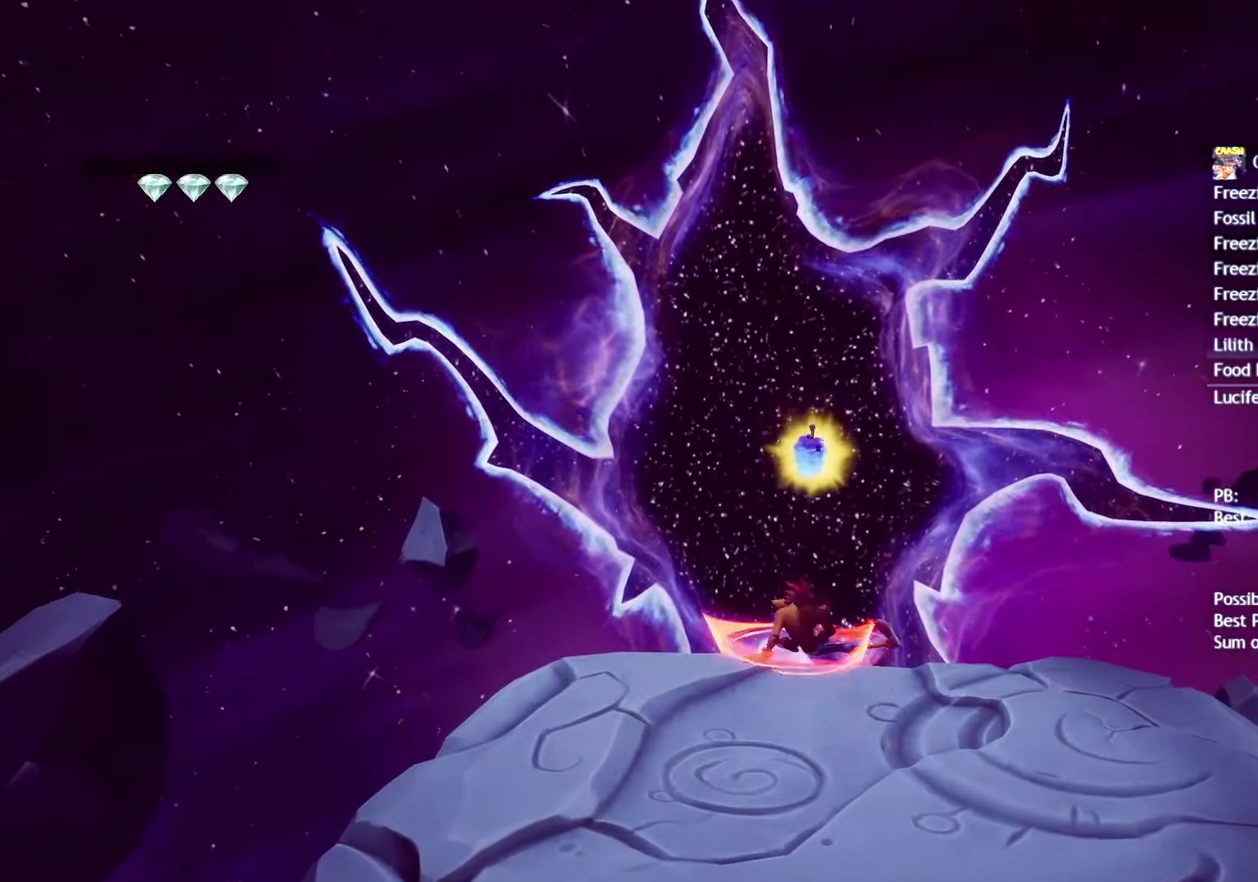
{"buttons": [], "left_stick": "up", "right_stick": "center", "events": [[17, "SQUARE", "up"], [50, "CROSS", "up"]]}
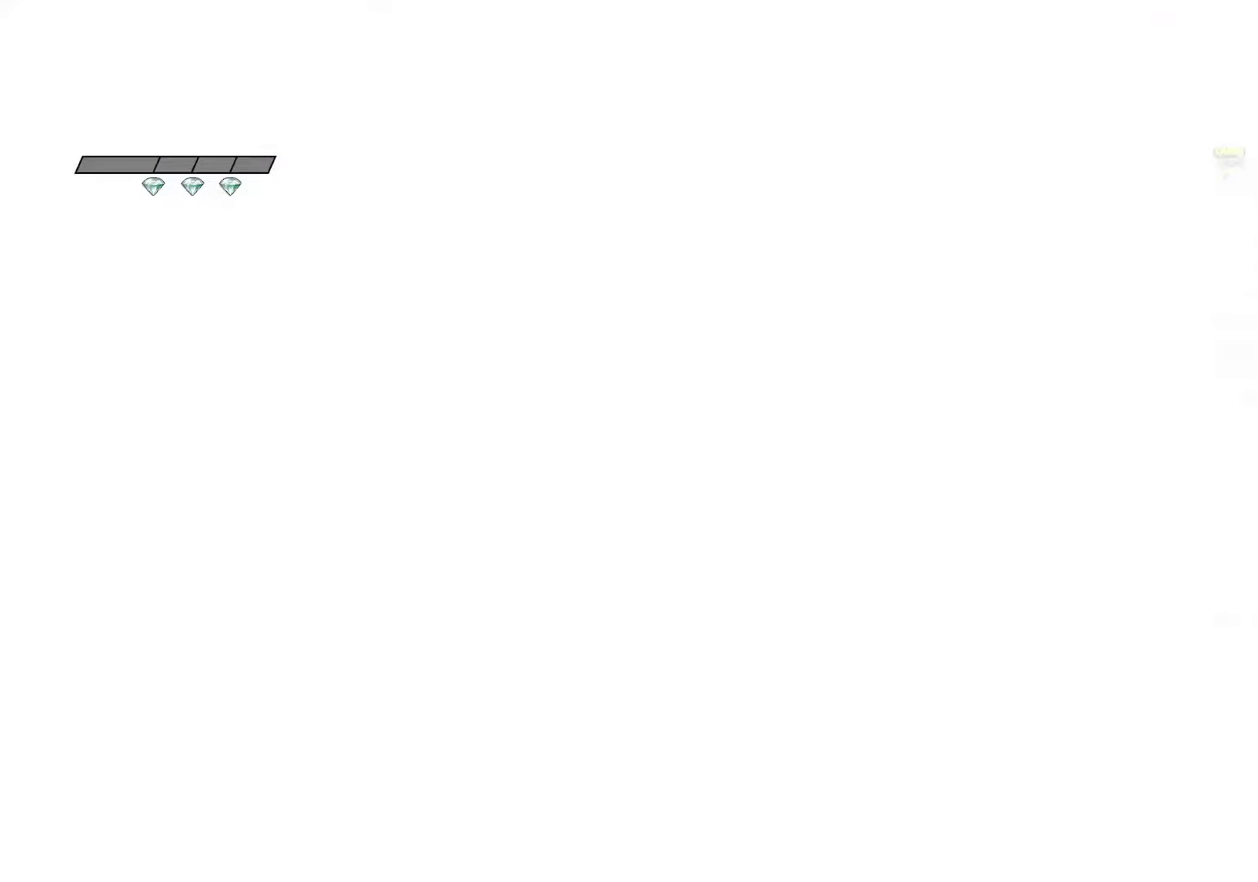
{"buttons": [], "left_stick": "center", "right_stick": "center", "events": [[200, "left_stick", "center"]]}